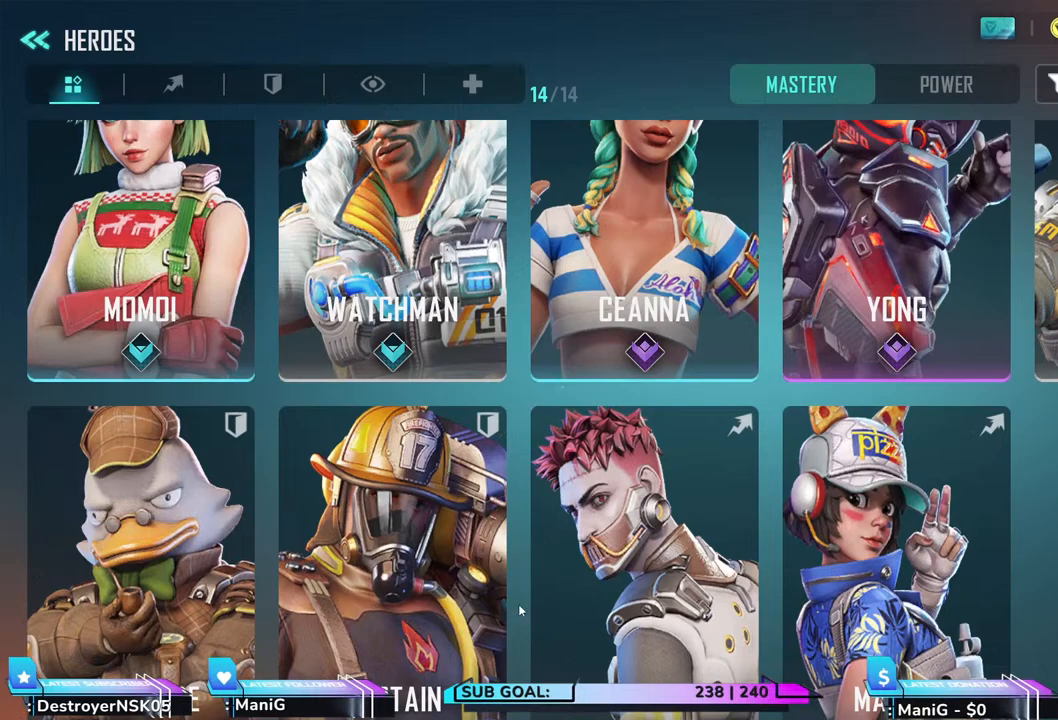
Gameplay with keyboard and mouse; each line is a JSON object with the keys and mouse buttons held at the frame after it. "events" lists presses ("down") and releases ("up") of "1", "2", "3", "4", "5", "a", "alt", "b", "c", "ctrl", "d", "e", "f", "g", "q", "r", "s", "shift", "space", "t", "tab", "v", "w", "x", "z", "mouse_left", "mouse_wheel", "mouse_right", "mouse_mb4" and "mouse_mb5" between this image and that frame as [ms after this image, input, new state], when the widget could be followed in between. "mouse_left", "mouse_wheel", "mouse_right", "mouse_mb4", "mouse_mb5" = the "left", "wheel", "right", "mb4", "mb5" buttons of the "mouse" list. No other keys are recorded. "wheel" means that the mouse wheel is clicked or scrolled. Not read: mouse_move.
{"keys": [], "mouse": ["wheel"], "events": [[433, "mouse_wheel", "down"]]}
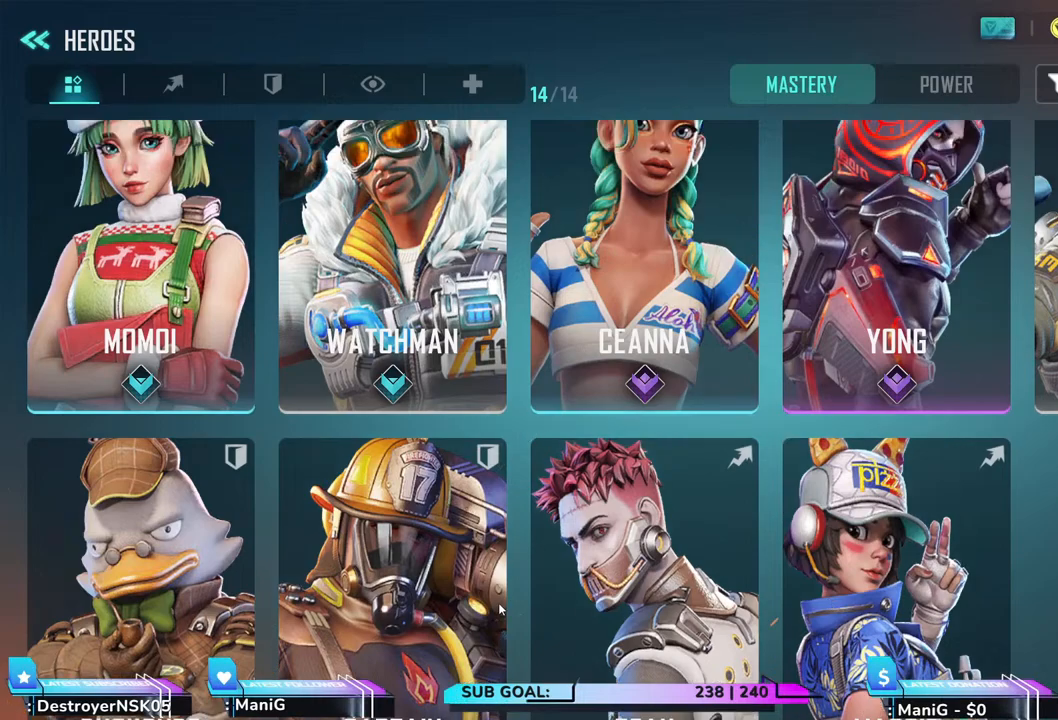
{"keys": [], "mouse": [], "events": [[50, "mouse_wheel", "up"]]}
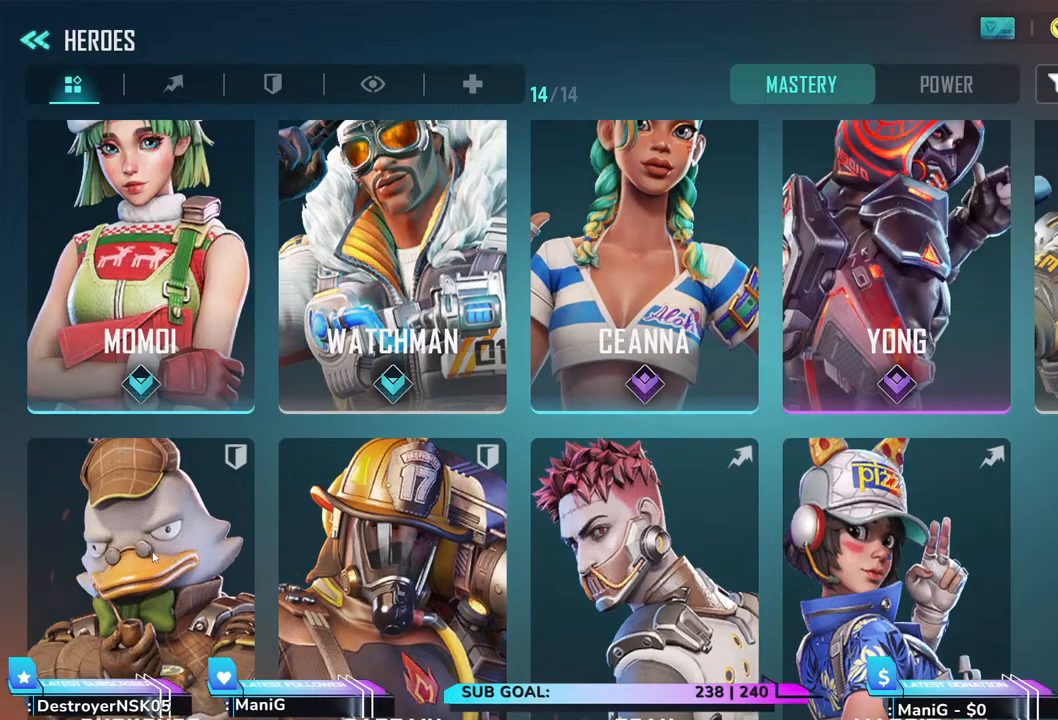
{"keys": [], "mouse": [], "events": []}
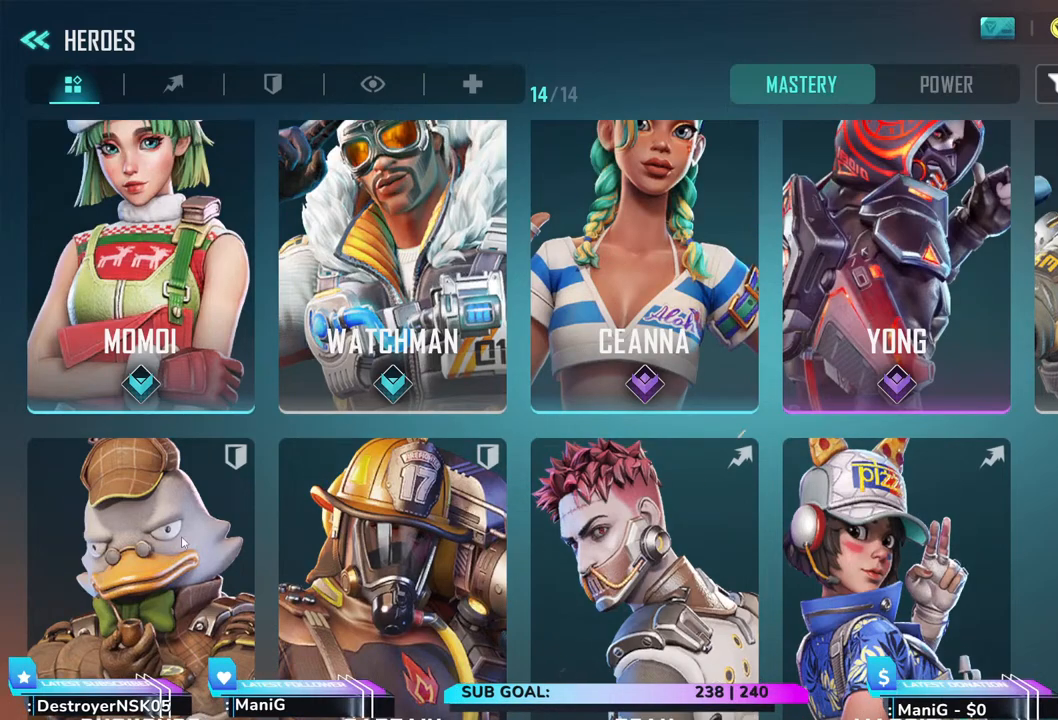
{"keys": [], "mouse": [], "events": []}
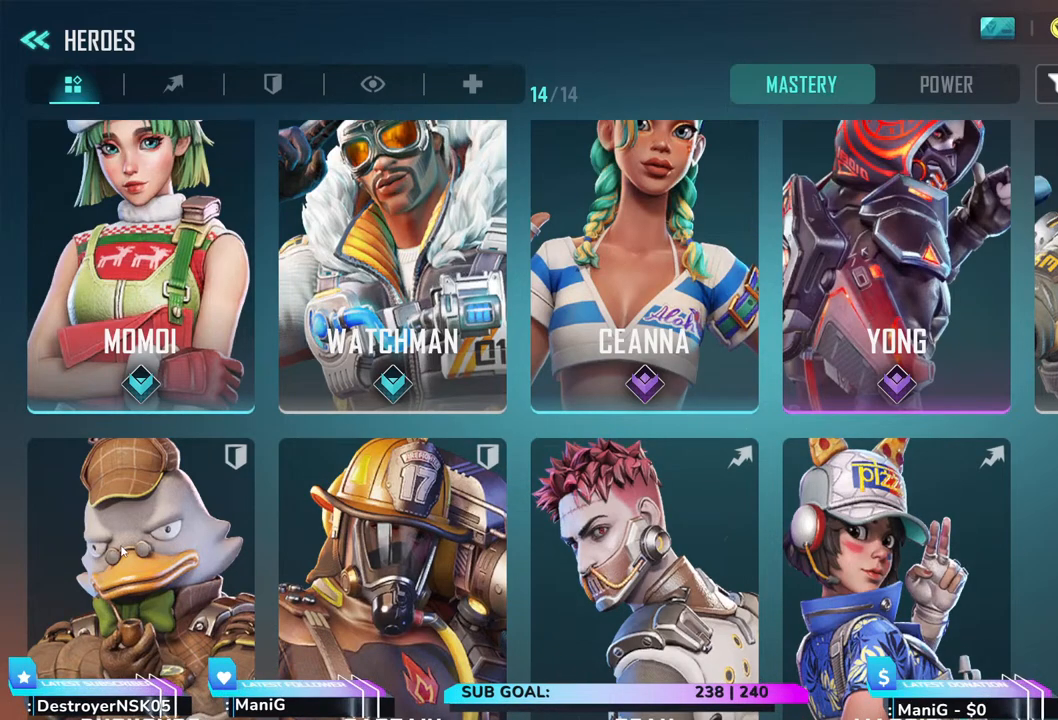
{"keys": [], "mouse": [], "events": []}
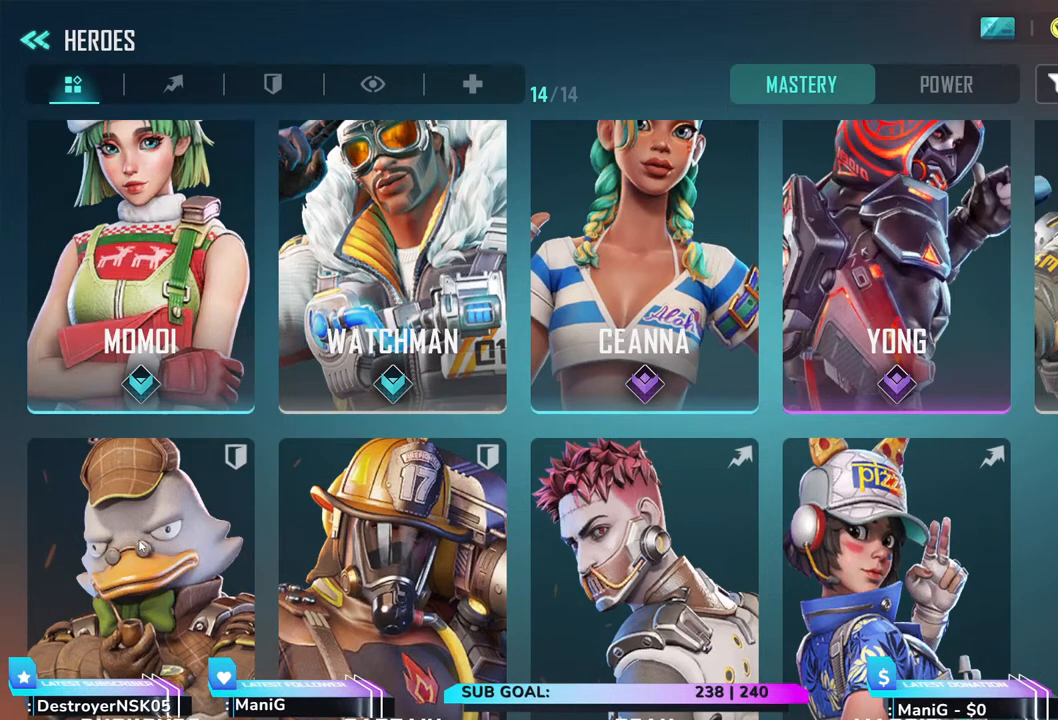
{"keys": [], "mouse": [], "events": []}
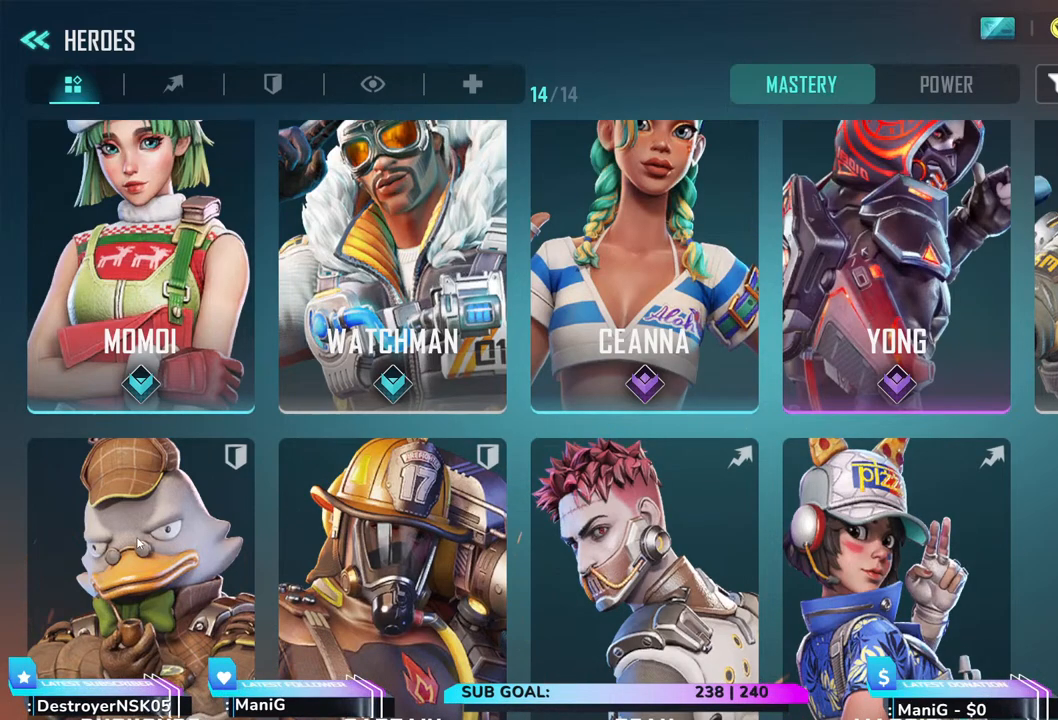
{"keys": [], "mouse": [], "events": []}
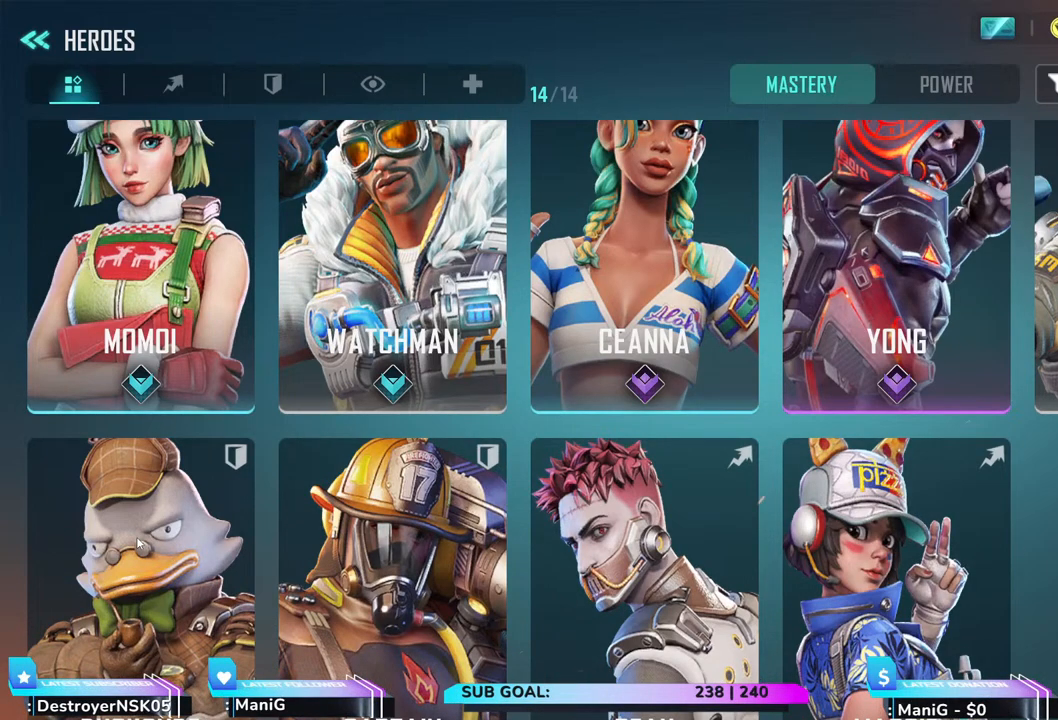
{"keys": [], "mouse": [], "events": []}
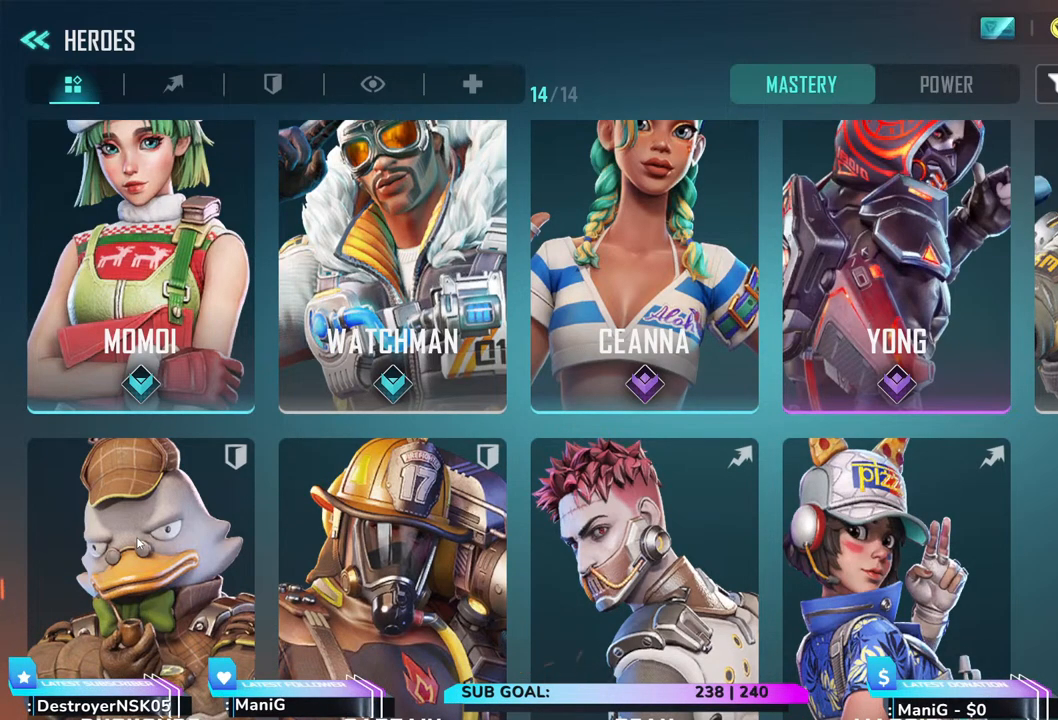
{"keys": [], "mouse": [], "events": []}
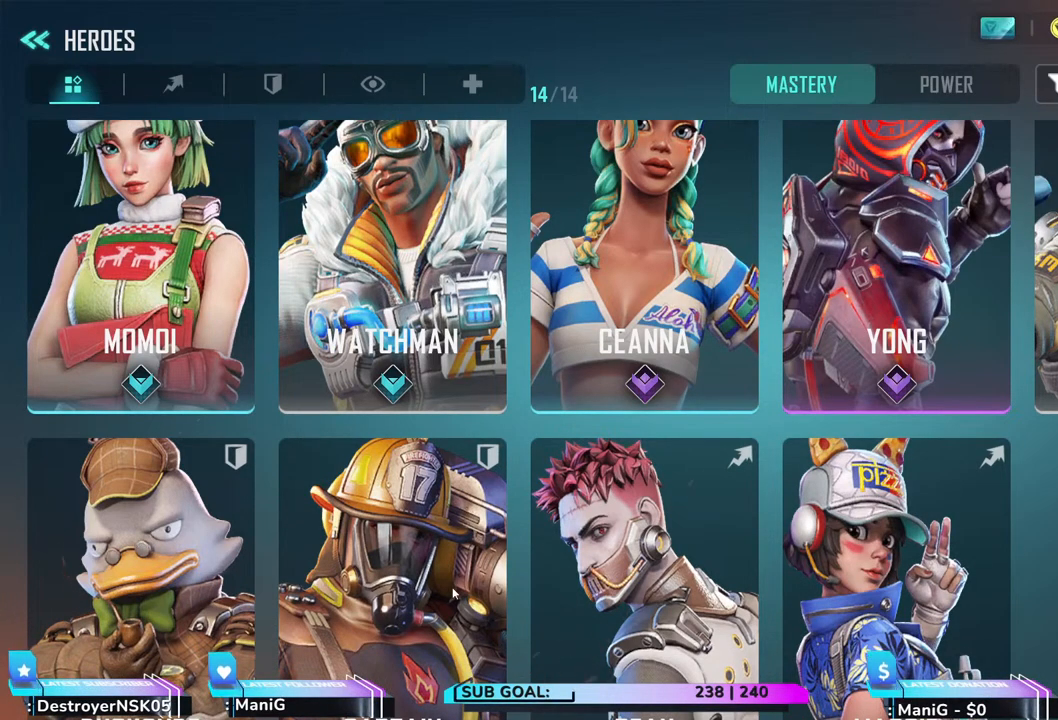
{"keys": [], "mouse": [], "events": []}